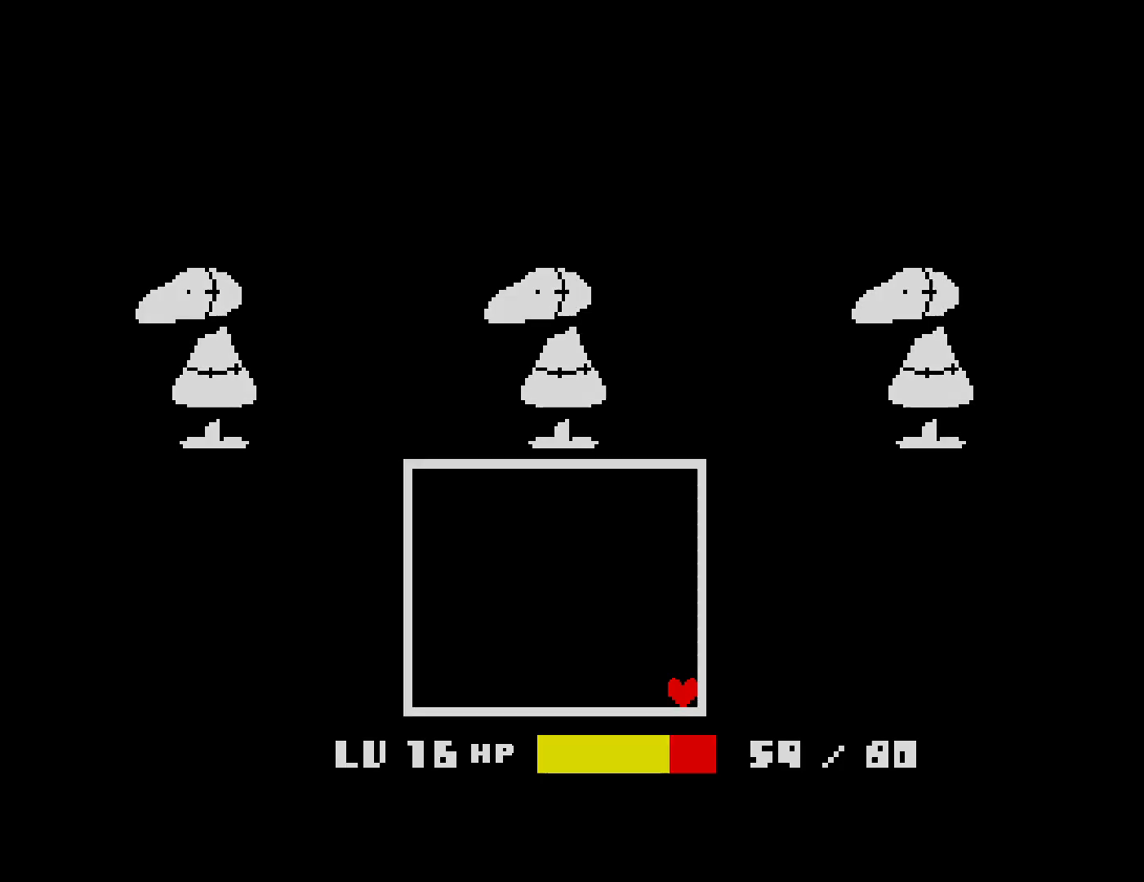
Gameplay with keyboard; each line is a JSON object with the keys held at the frame after it. "events" lists presses ("down") and releases ("up") of "c", "ctrl", "down", "left", "return", "right", "shift", "up", "x" and "z" between this image and that frame as [ms after this image, input, new state], when the widget could be followed in between. No other keys are recorded. Mouse input is not recorded.
{"keys": ["right", "z"], "events": [[34, "z", "up"], [50, "return", "down"], [117, "return", "up"], [267, "return", "down"], [300, "return", "up"], [467, "z", "down"]]}
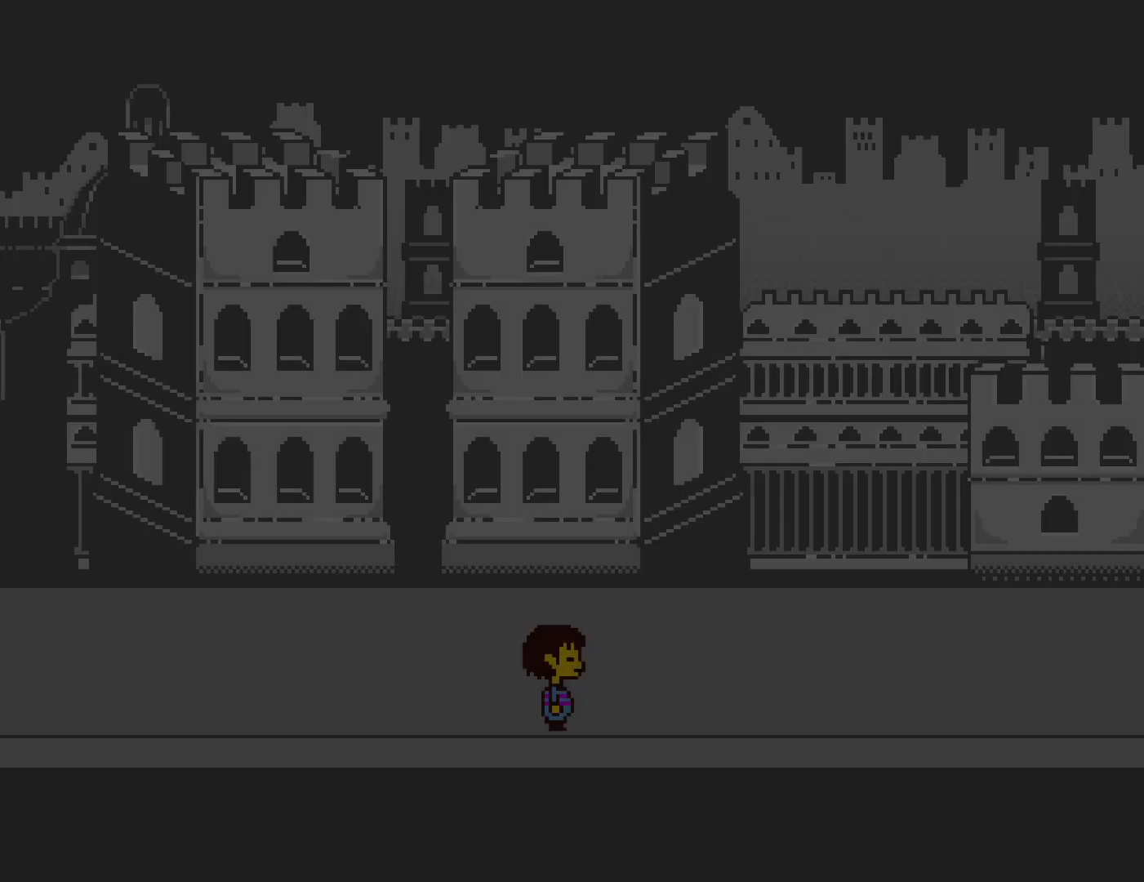
{"keys": ["right"], "events": [[50, "z", "up"], [134, "z", "down"], [234, "z", "up"], [300, "return", "down"], [400, "return", "up"]]}
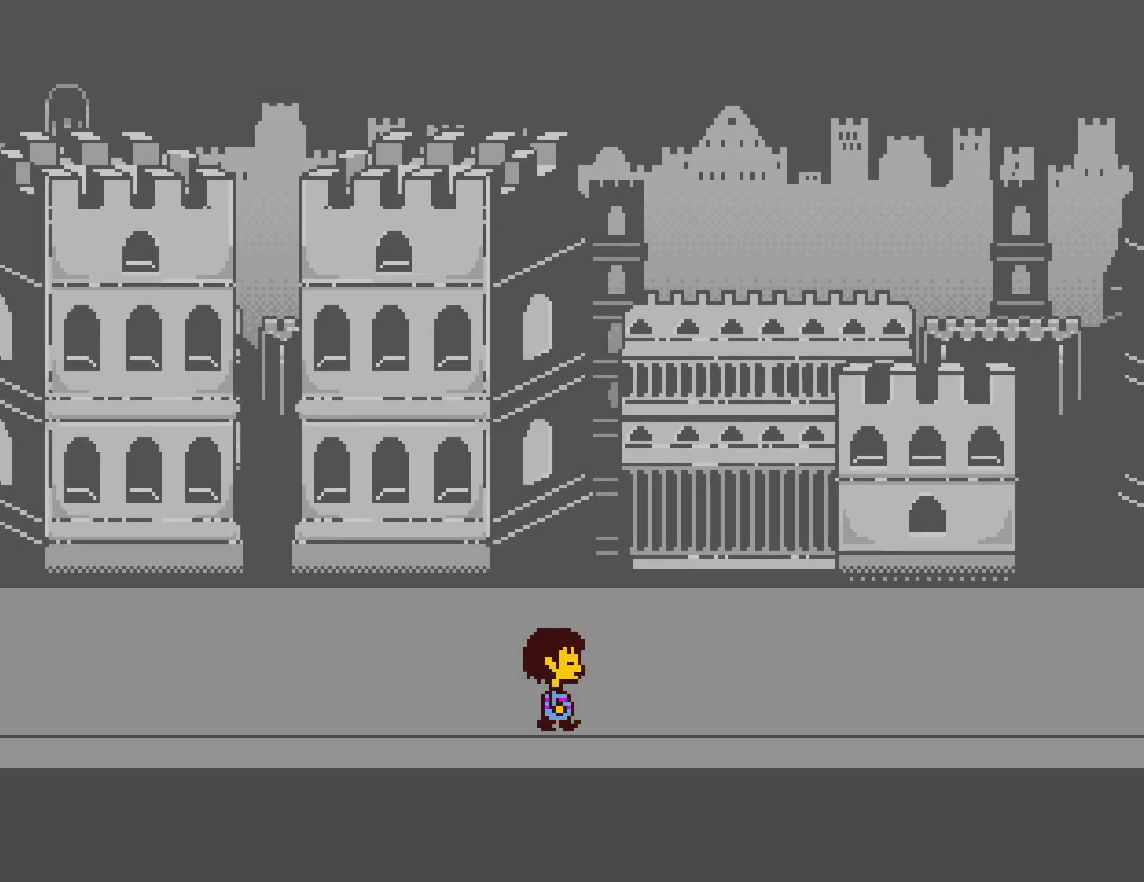
{"keys": ["right"], "events": []}
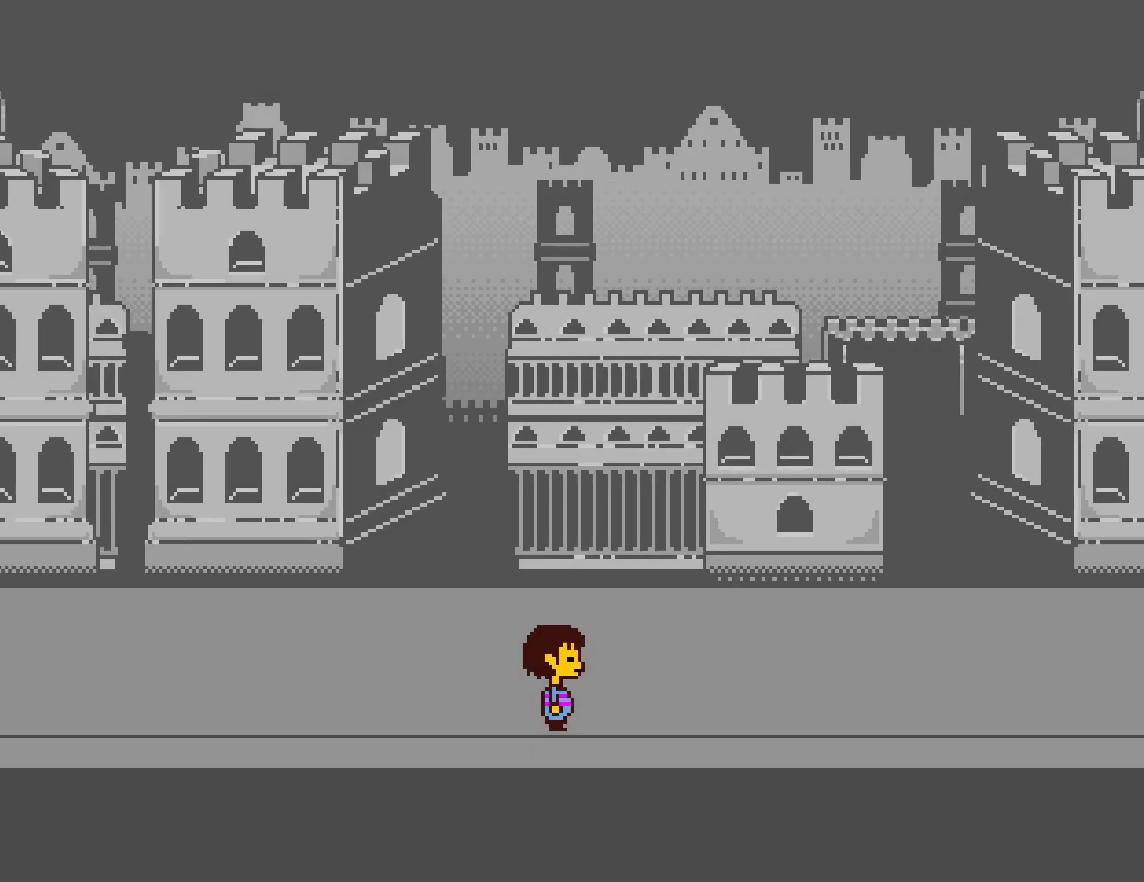
{"keys": ["right"], "events": []}
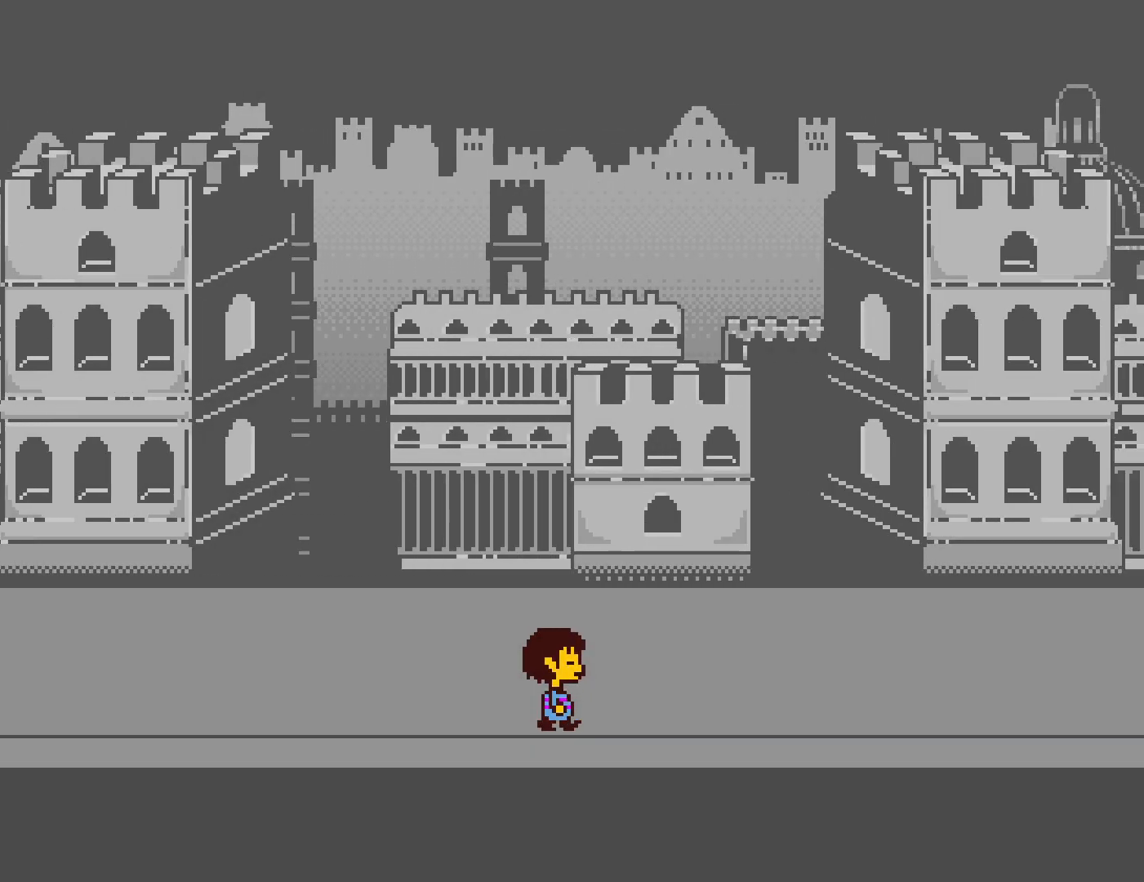
{"keys": ["right"], "events": [[84, "z", "down"], [117, "return", "down"], [117, "z", "up"], [217, "return", "up"], [234, "z", "down"], [317, "z", "up"]]}
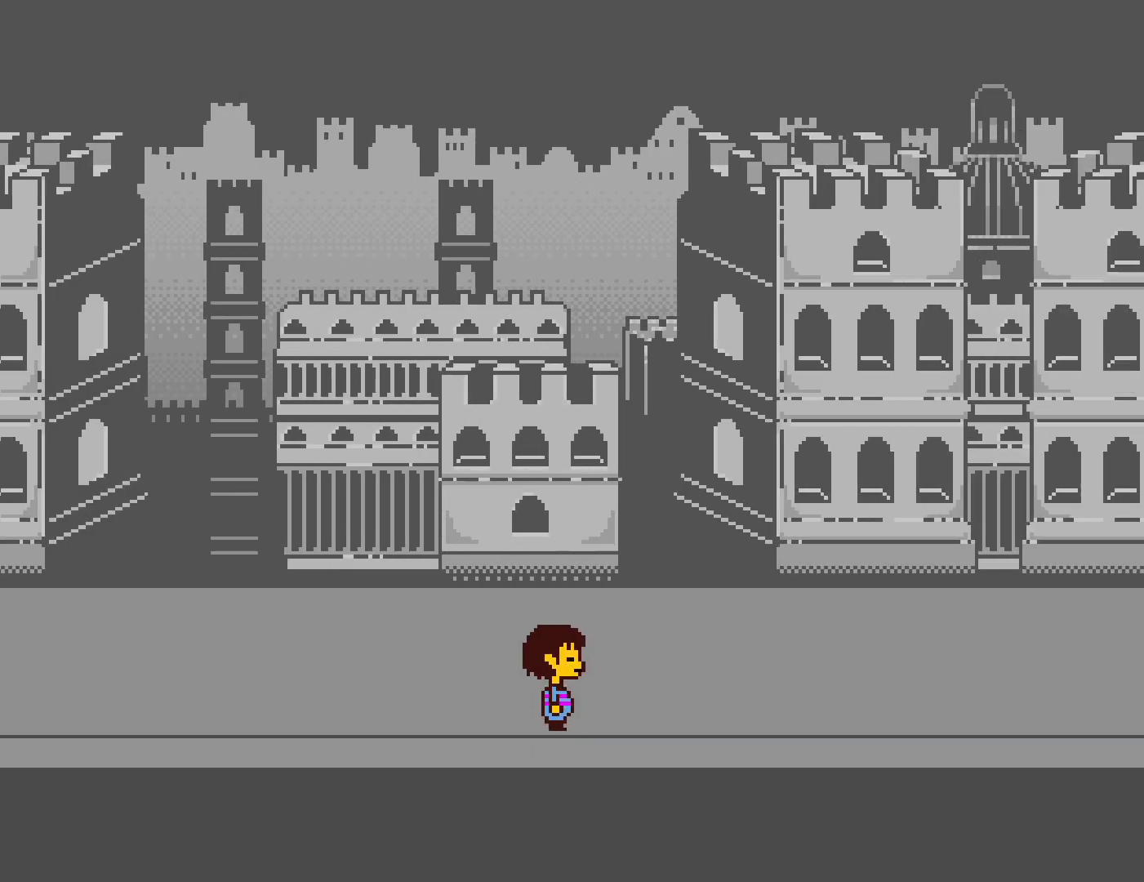
{"keys": ["right"], "events": [[17, "return", "down"], [67, "z", "down"], [100, "return", "up"], [167, "z", "up"], [284, "return", "down"], [300, "z", "down"], [350, "z", "up"], [367, "return", "up"]]}
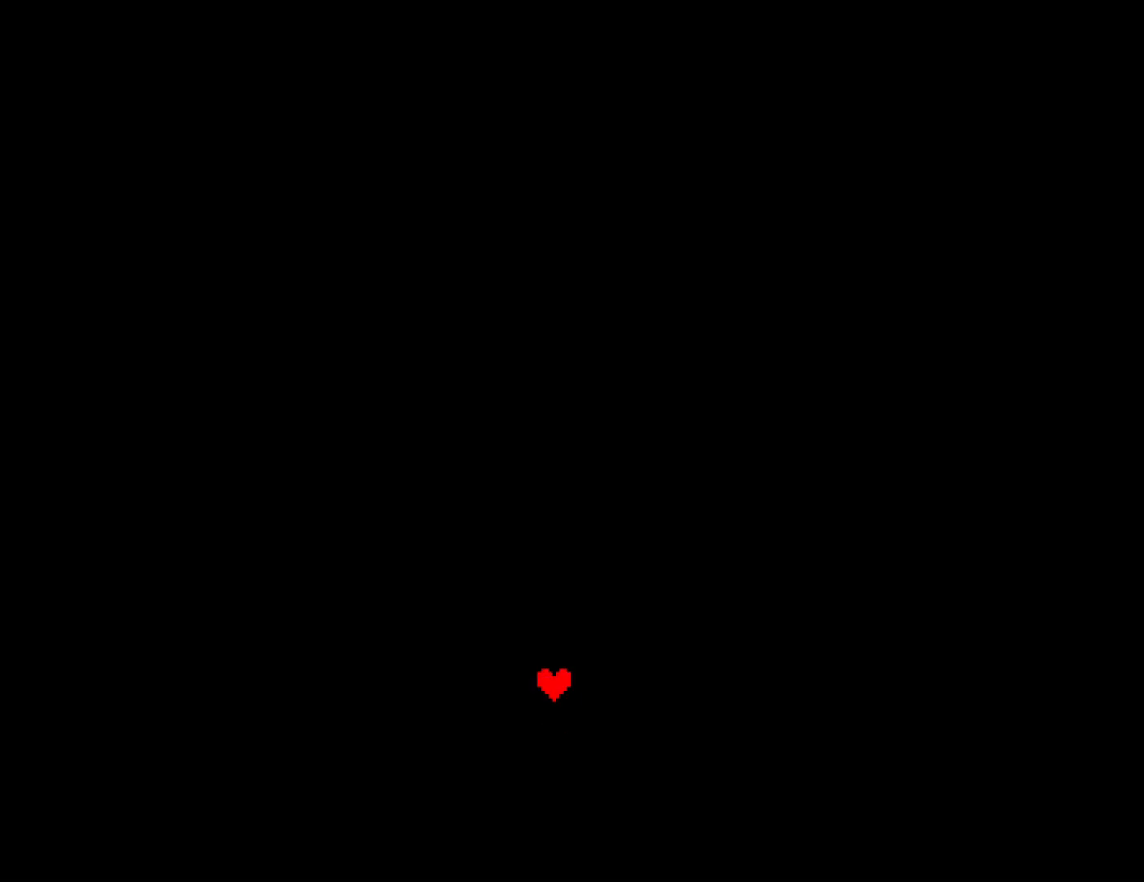
{"keys": ["right"], "events": [[100, "z", "down"], [184, "z", "up"], [217, "return", "down"], [284, "return", "up"], [317, "z", "down"], [384, "z", "up"], [400, "return", "down"], [500, "return", "up"]]}
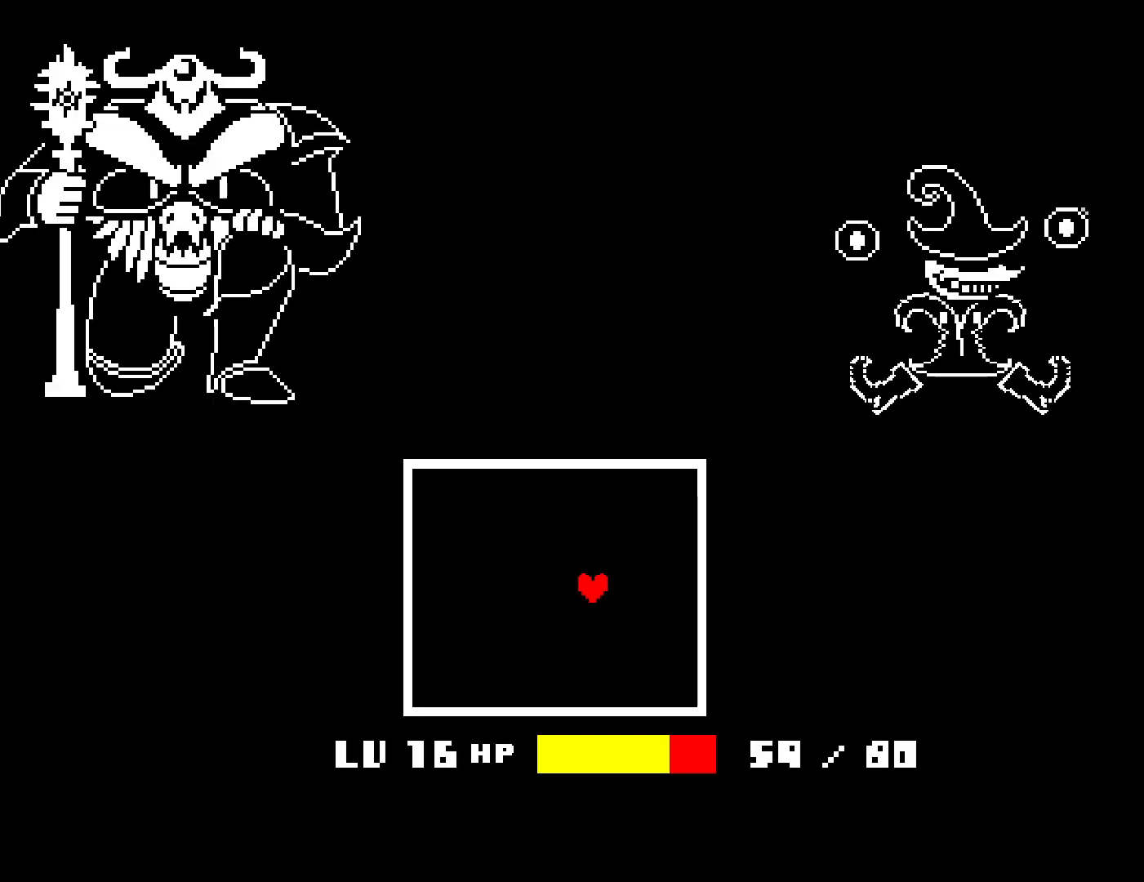
{"keys": ["return", "right"], "events": [[167, "z", "down"], [267, "z", "up"], [284, "return", "down"], [367, "return", "up"], [384, "z", "down"], [450, "return", "down"], [467, "z", "up"]]}
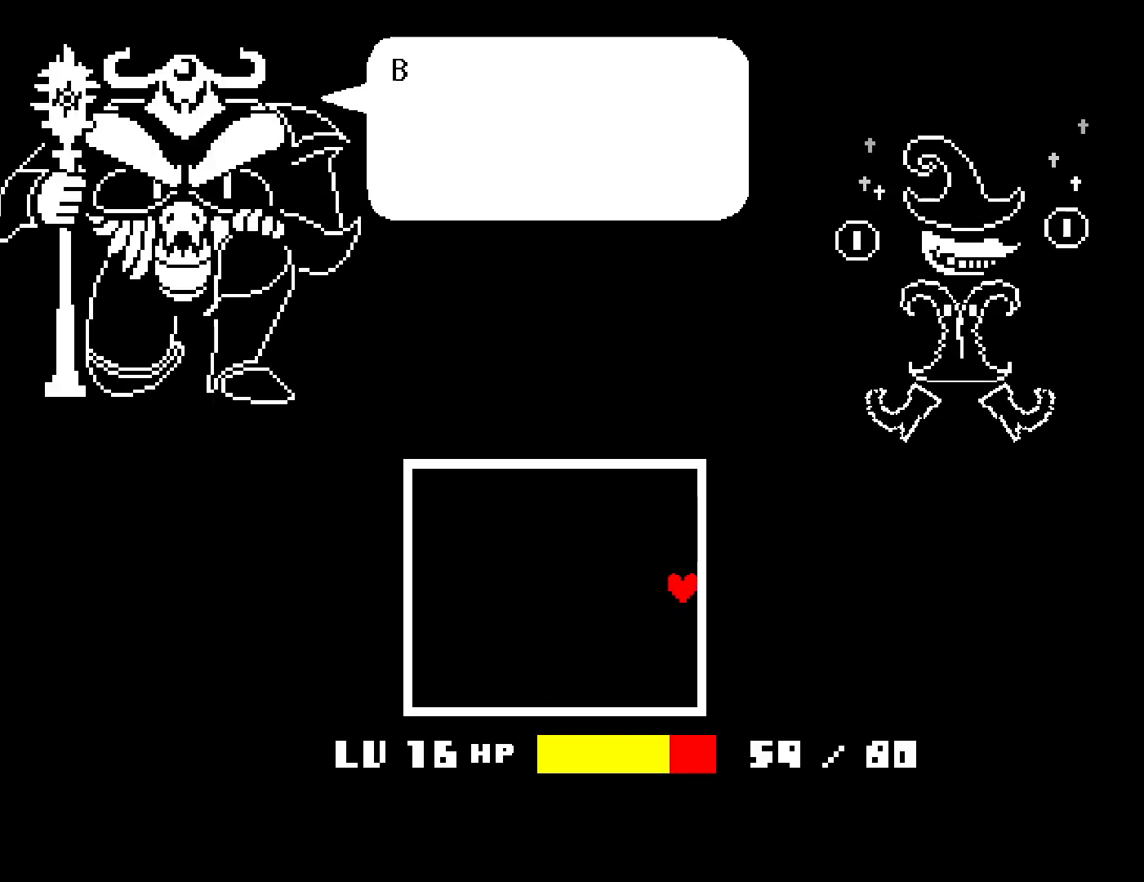
{"keys": ["right"], "events": [[34, "return", "up"], [117, "z", "down"], [184, "z", "up"]]}
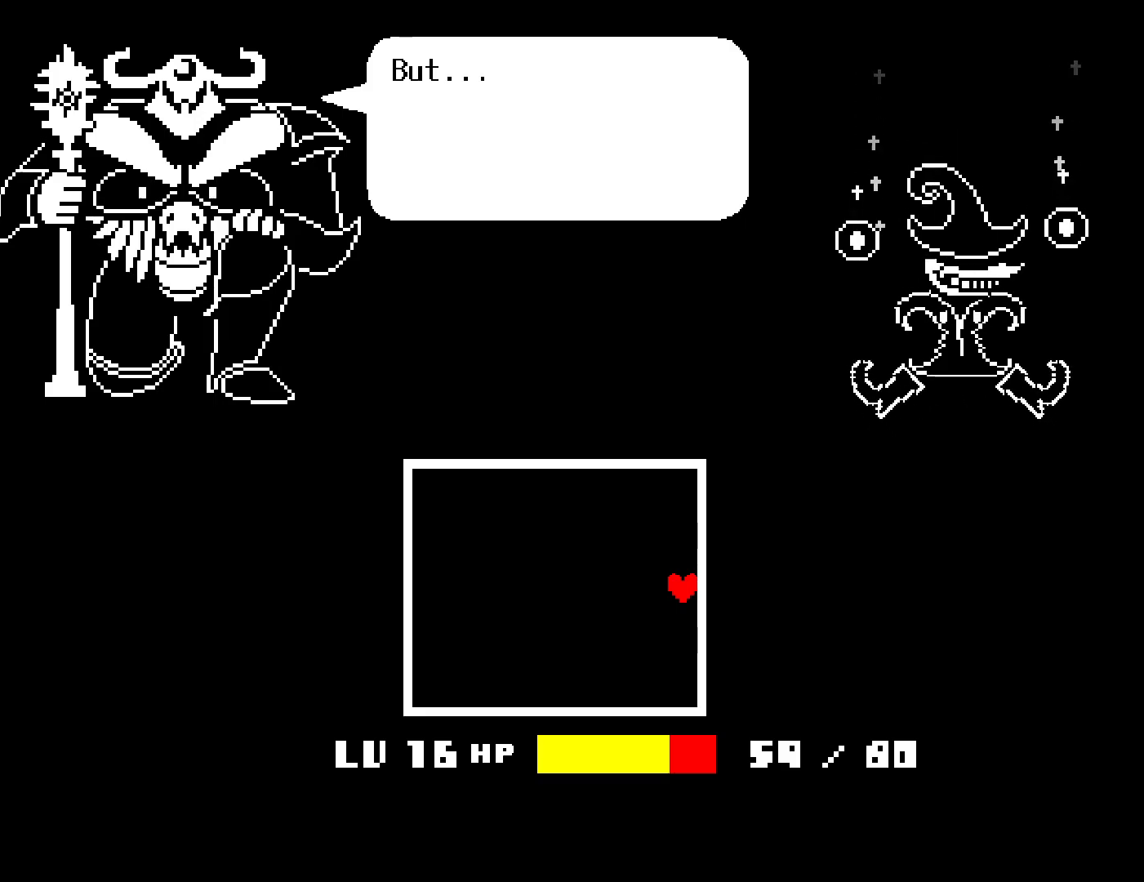
{"keys": ["right", "z"], "events": [[234, "z", "down"], [284, "z", "up"], [467, "z", "down"]]}
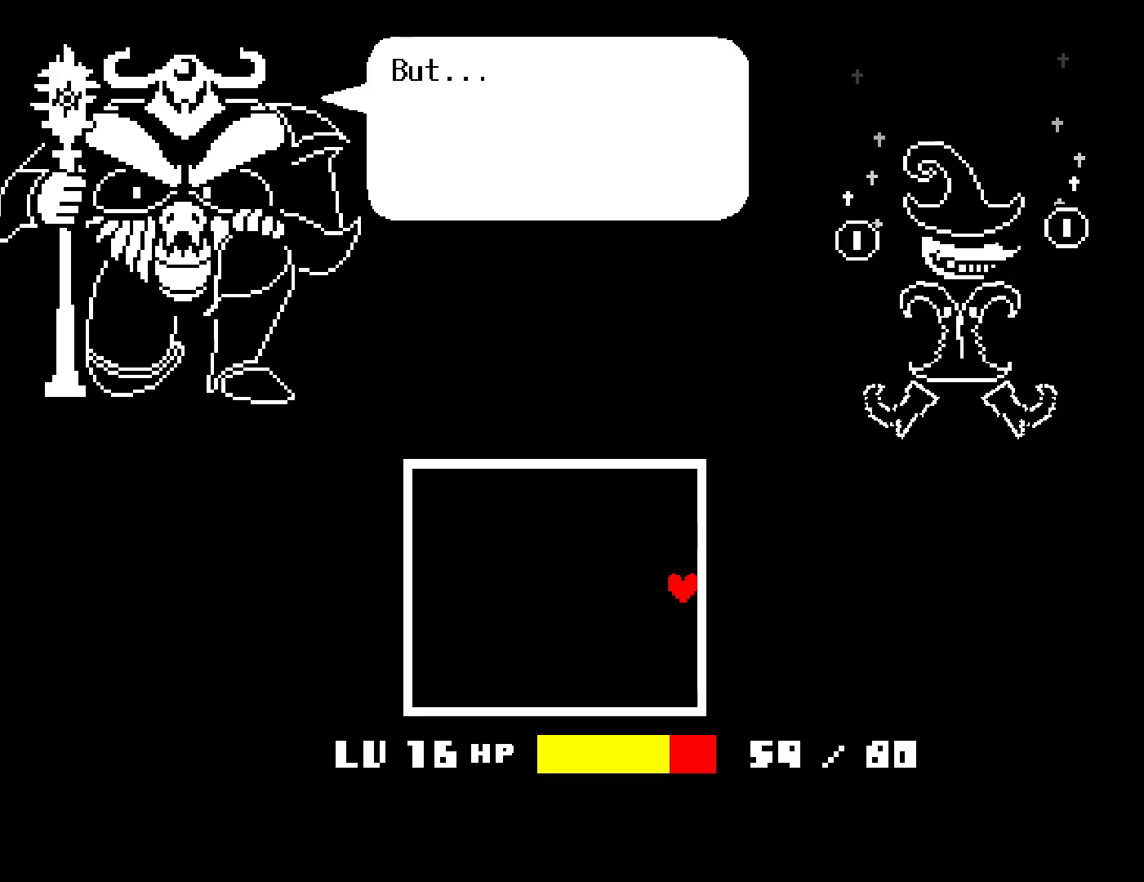
{"keys": ["return", "right"], "events": [[34, "z", "up"], [117, "return", "down"], [184, "return", "up"], [184, "z", "down"], [267, "z", "up"], [300, "return", "down"], [367, "z", "down"], [384, "return", "up"], [434, "z", "up"], [500, "return", "down"]]}
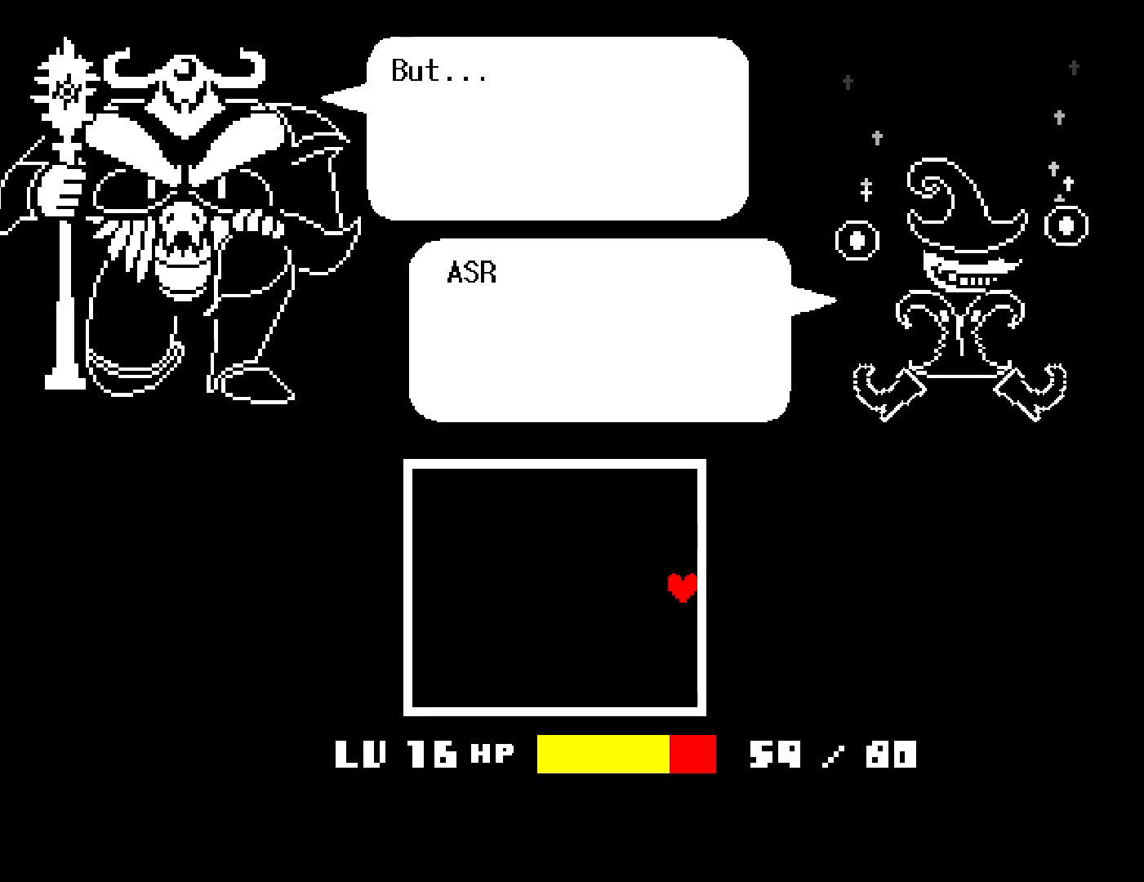
{"keys": ["right"], "events": [[34, "z", "down"], [50, "return", "up"], [117, "z", "up"], [150, "return", "down"], [217, "return", "up"], [217, "z", "down"], [300, "z", "up"], [367, "return", "down"], [400, "return", "up"], [467, "z", "down"], [484, "z", "up"]]}
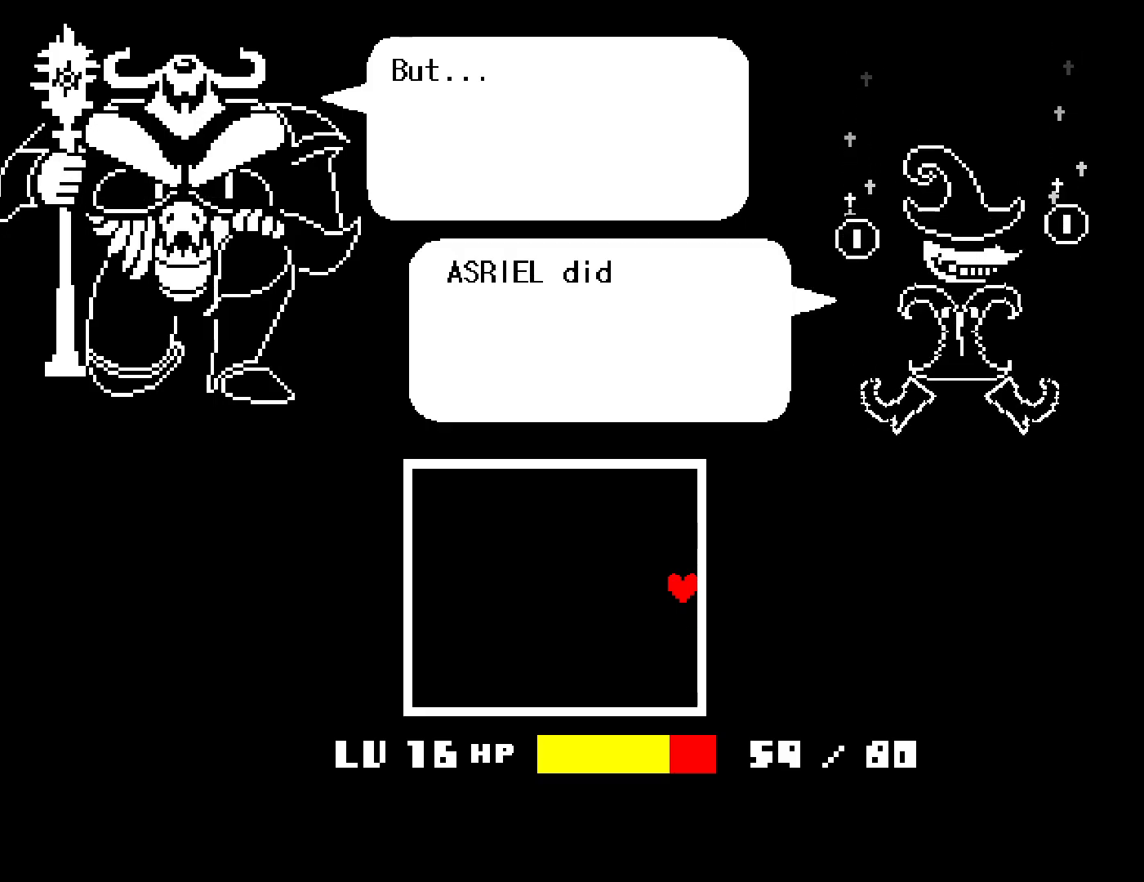
{"keys": ["right"], "events": []}
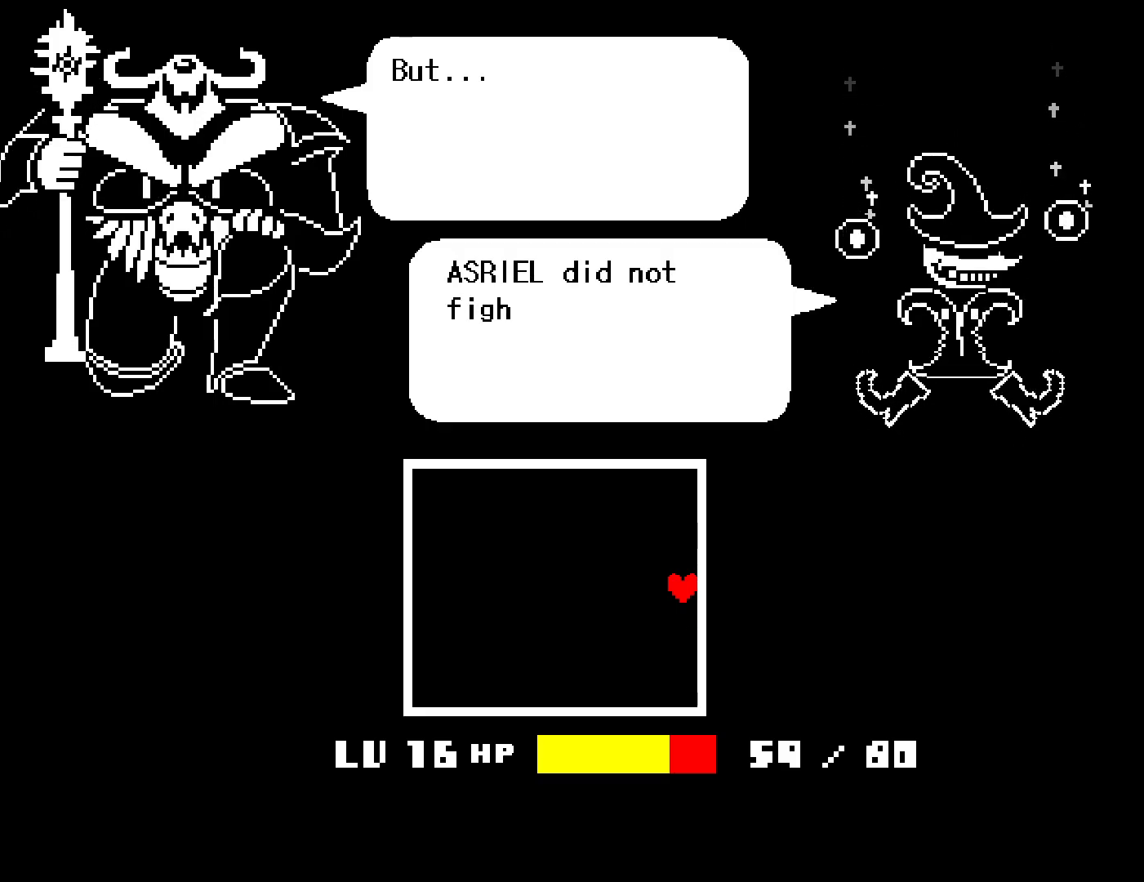
{"keys": ["right"], "events": []}
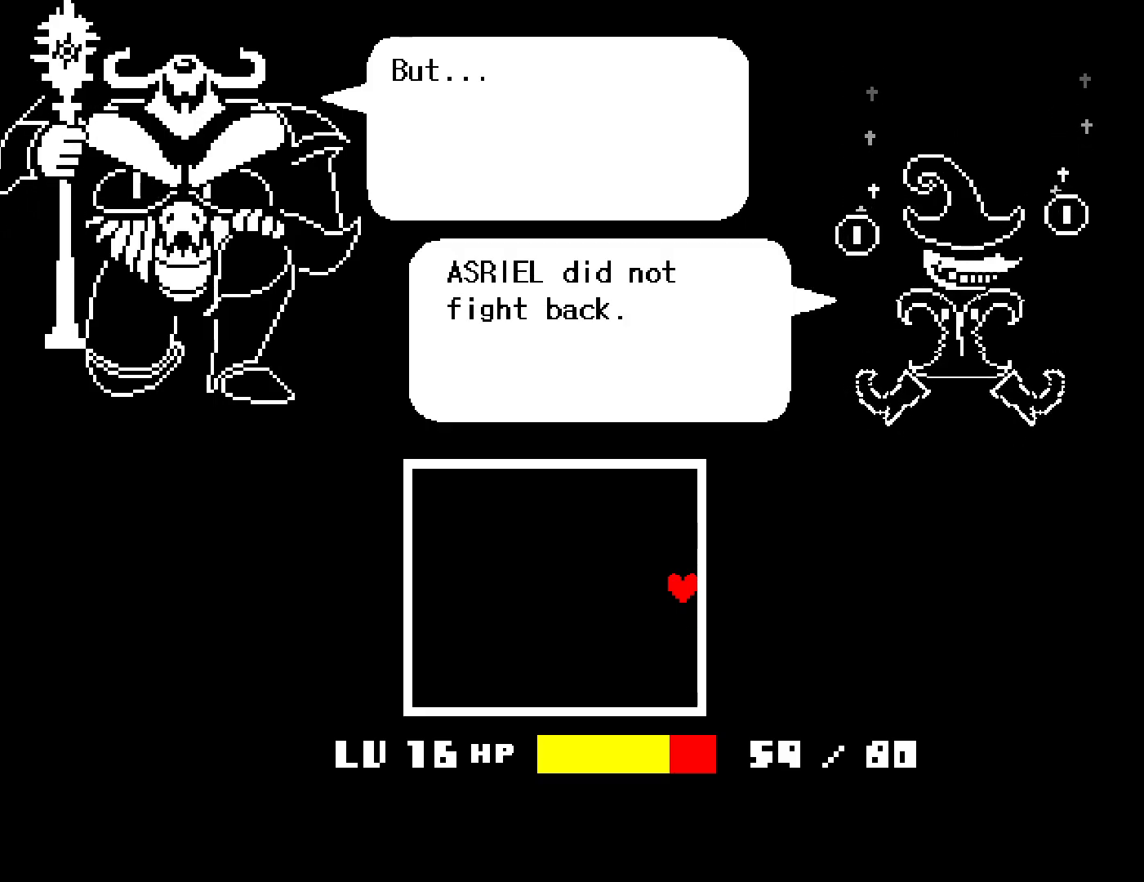
{"keys": ["right", "z"], "events": [[467, "z", "down"]]}
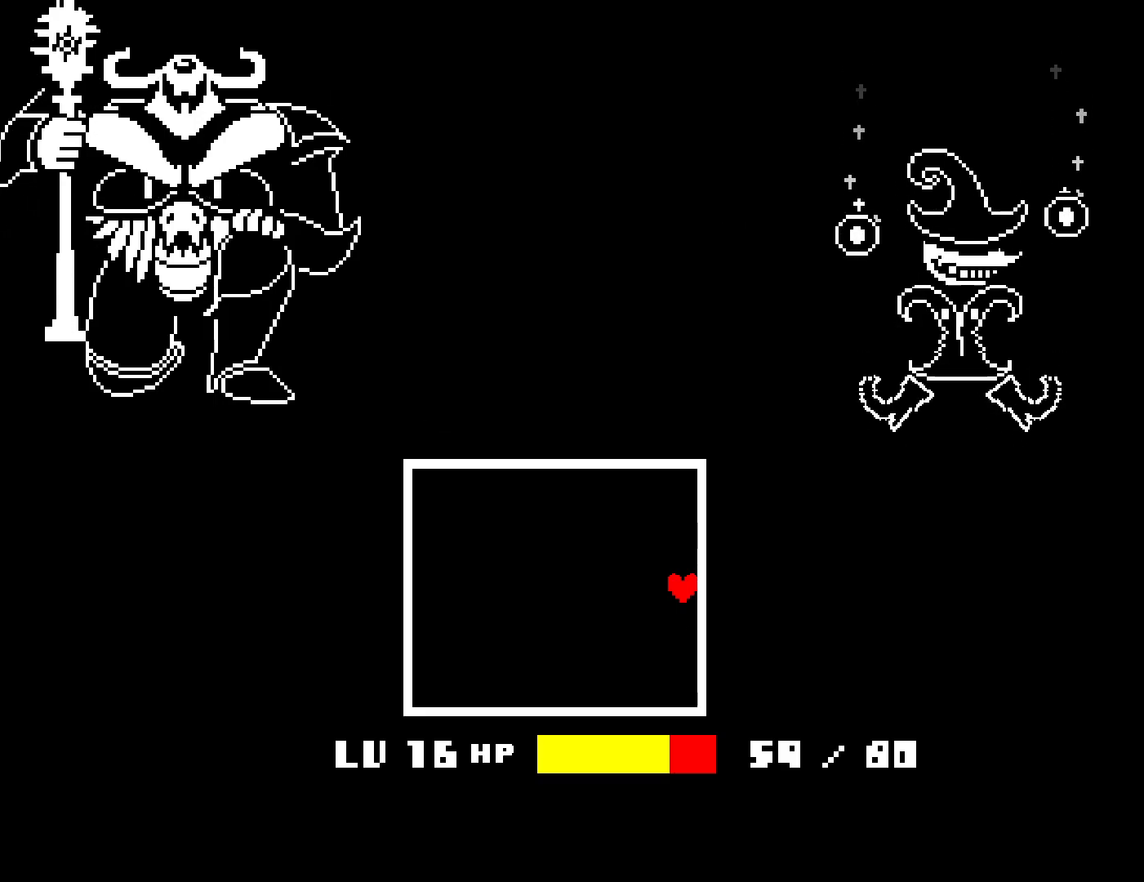
{"keys": ["right"], "events": [[67, "z", "up"]]}
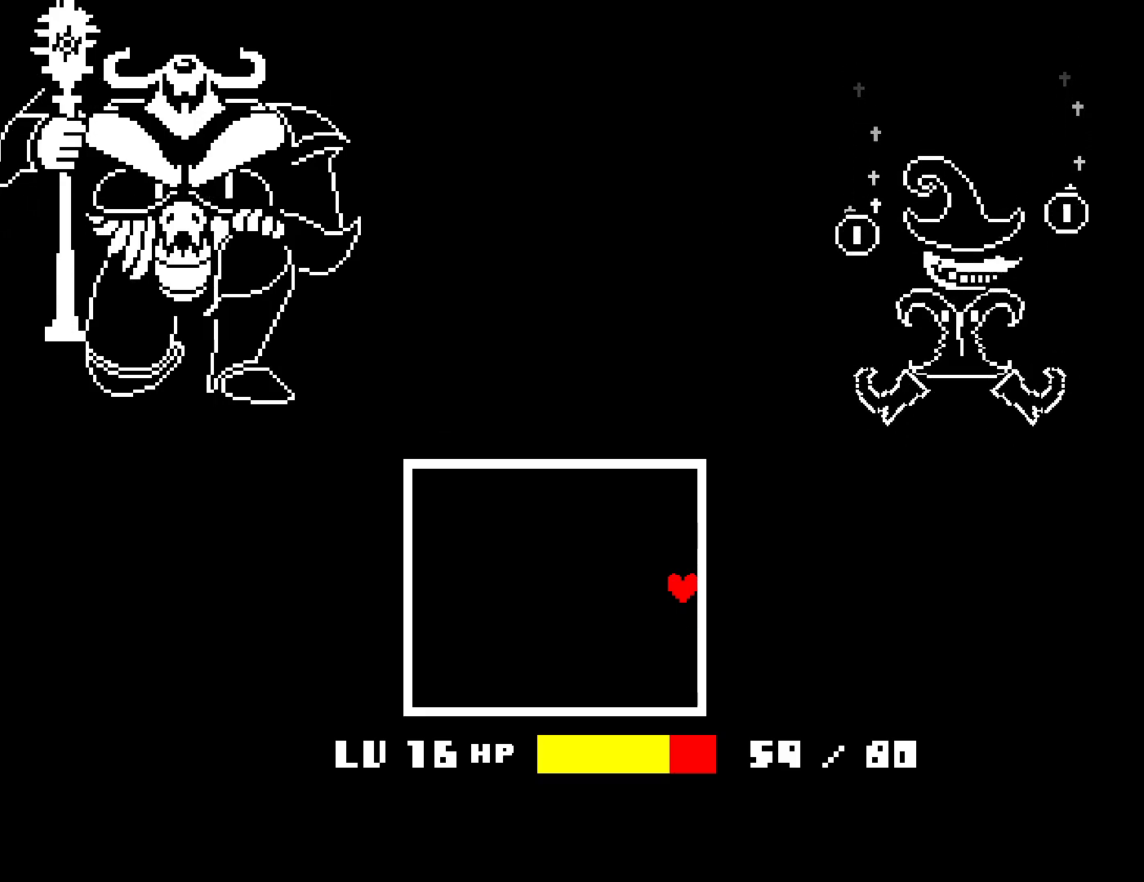
{"keys": ["return", "right", "z"], "events": [[17, "z", "down"], [84, "z", "up"], [100, "return", "down"], [167, "return", "up"], [250, "return", "down"], [300, "z", "down"], [334, "return", "up"], [367, "z", "up"], [434, "return", "down"], [500, "z", "down"]]}
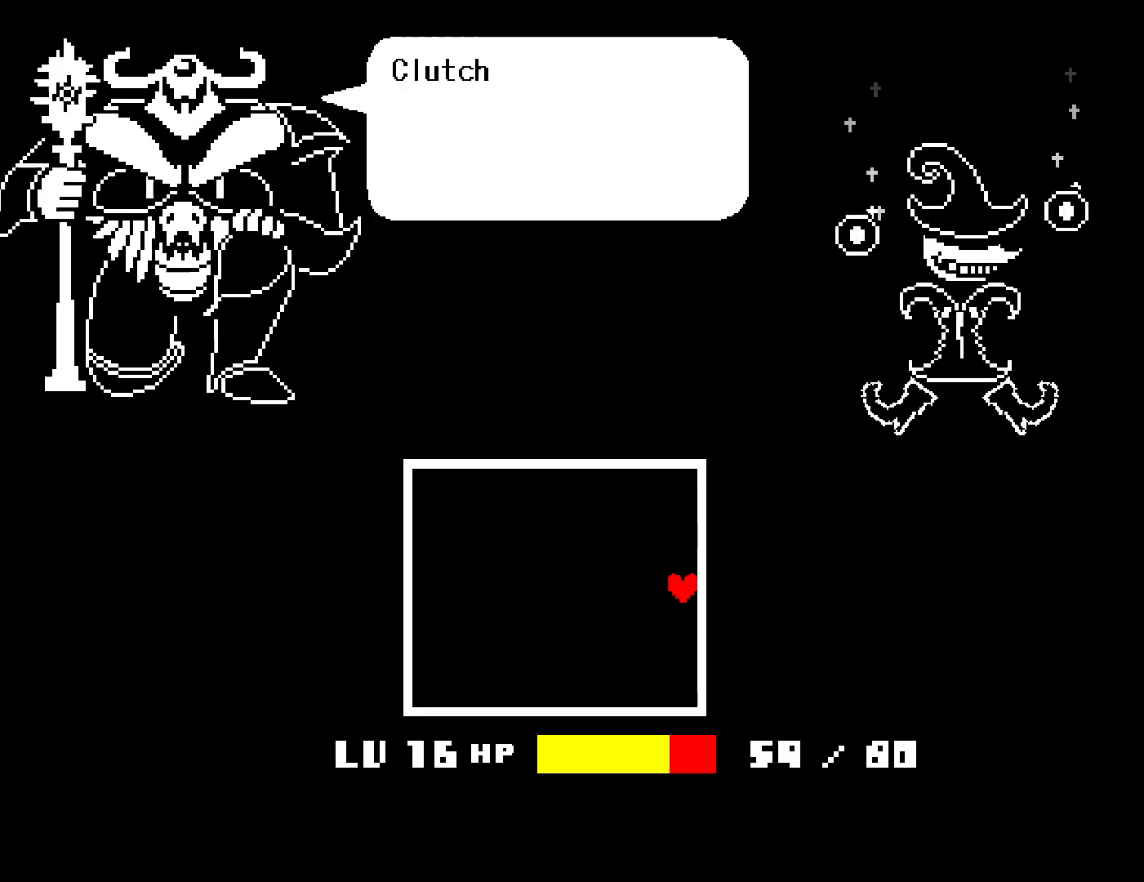
{"keys": ["return", "right"], "events": [[17, "return", "up"], [67, "z", "up"], [117, "return", "down"], [184, "z", "down"], [217, "return", "up"], [250, "z", "up"], [334, "return", "down"], [367, "z", "down"], [400, "return", "up"], [450, "z", "up"], [500, "return", "down"]]}
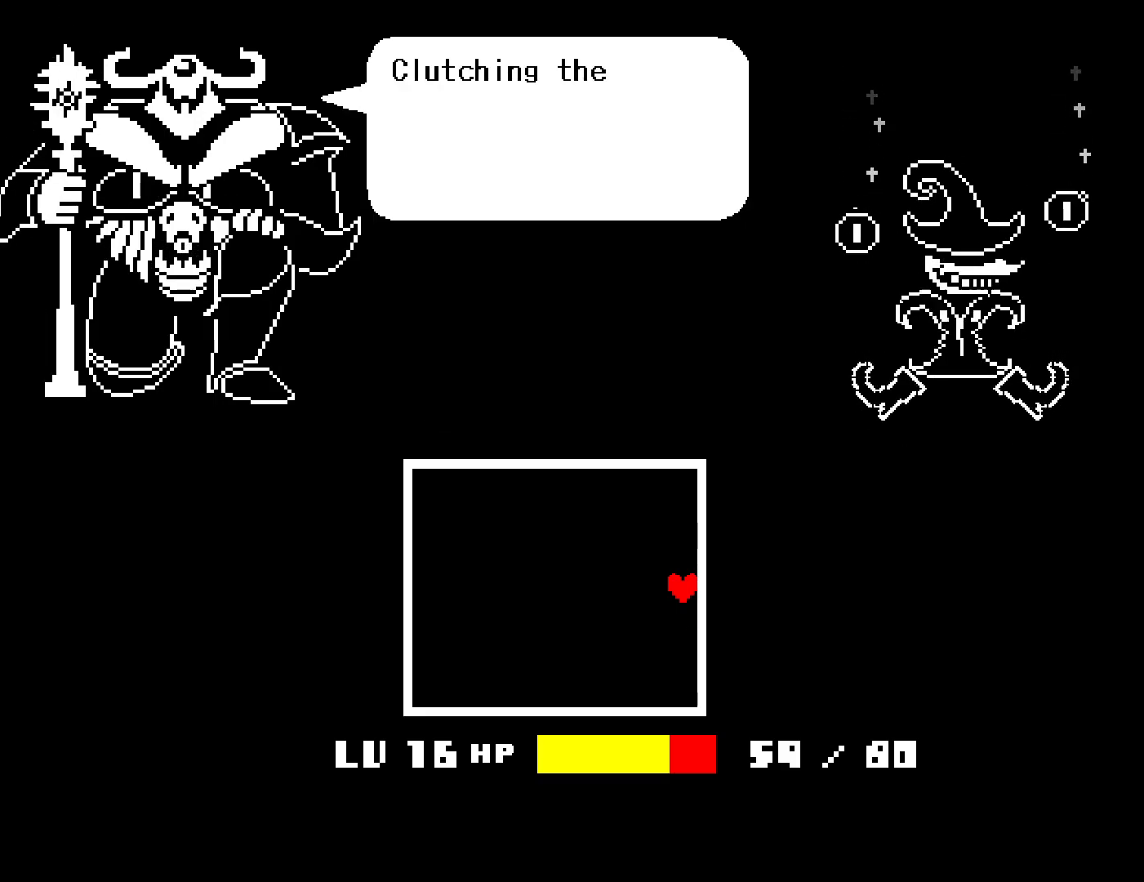
{"keys": ["right", "z"], "events": [[84, "return", "up"], [84, "z", "down"], [150, "z", "up"], [184, "return", "down"], [267, "z", "down"], [284, "return", "up"], [350, "z", "up"], [384, "return", "down"], [450, "return", "up"], [467, "z", "down"]]}
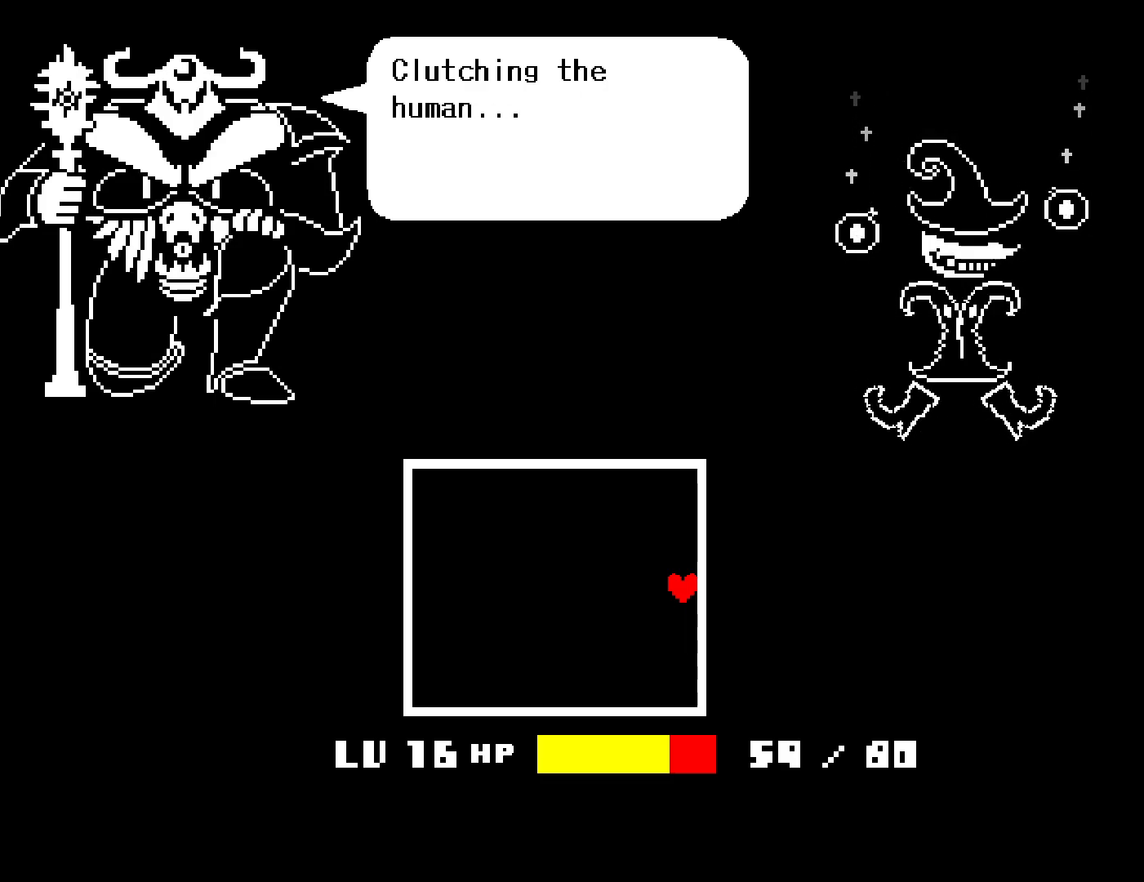
{"keys": ["right", "z"], "events": [[34, "z", "up"], [50, "return", "down"], [134, "return", "up"], [134, "z", "down"], [217, "z", "up"], [234, "return", "down"], [300, "return", "up"], [317, "z", "down"], [400, "return", "down"], [400, "z", "up"], [484, "return", "up"], [500, "z", "down"]]}
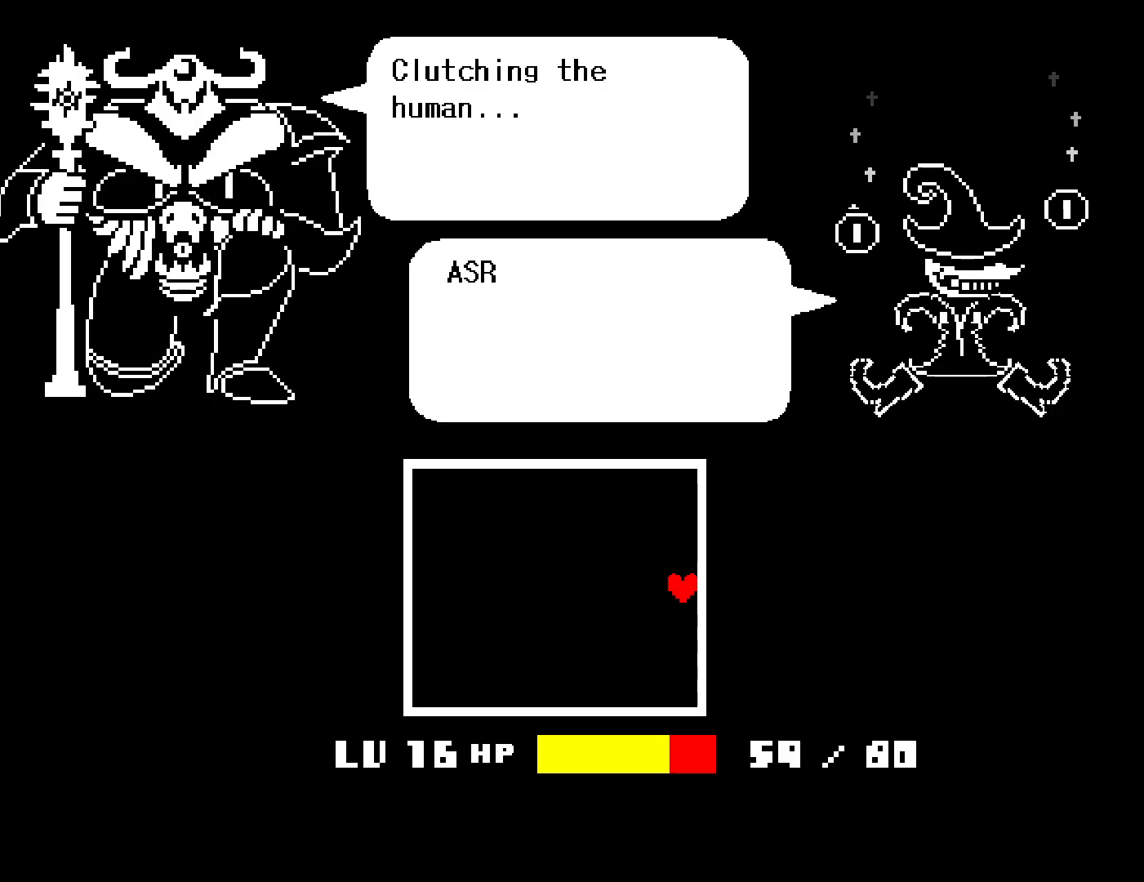
{"keys": ["right", "z"], "events": [[84, "return", "down"], [84, "z", "up"], [150, "return", "up"], [150, "z", "down"], [250, "return", "down"], [250, "z", "up"], [317, "return", "up"], [334, "z", "down"], [417, "return", "down"], [434, "z", "up"], [500, "return", "up"], [500, "z", "down"]]}
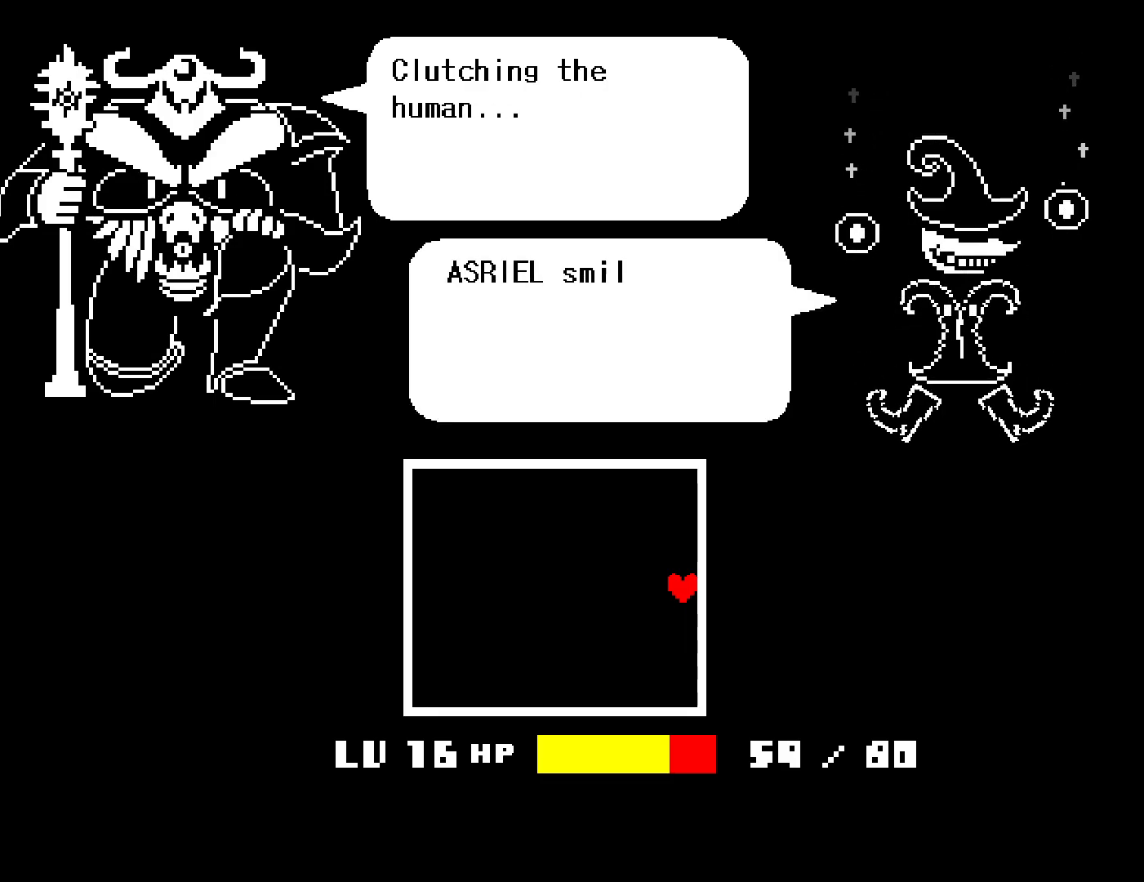
{"keys": ["return", "right", "z"], "events": [[100, "z", "up"], [184, "z", "down"], [250, "z", "up"], [300, "return", "down"], [334, "z", "down"], [367, "return", "up"], [400, "z", "up"], [467, "return", "down"], [500, "z", "down"]]}
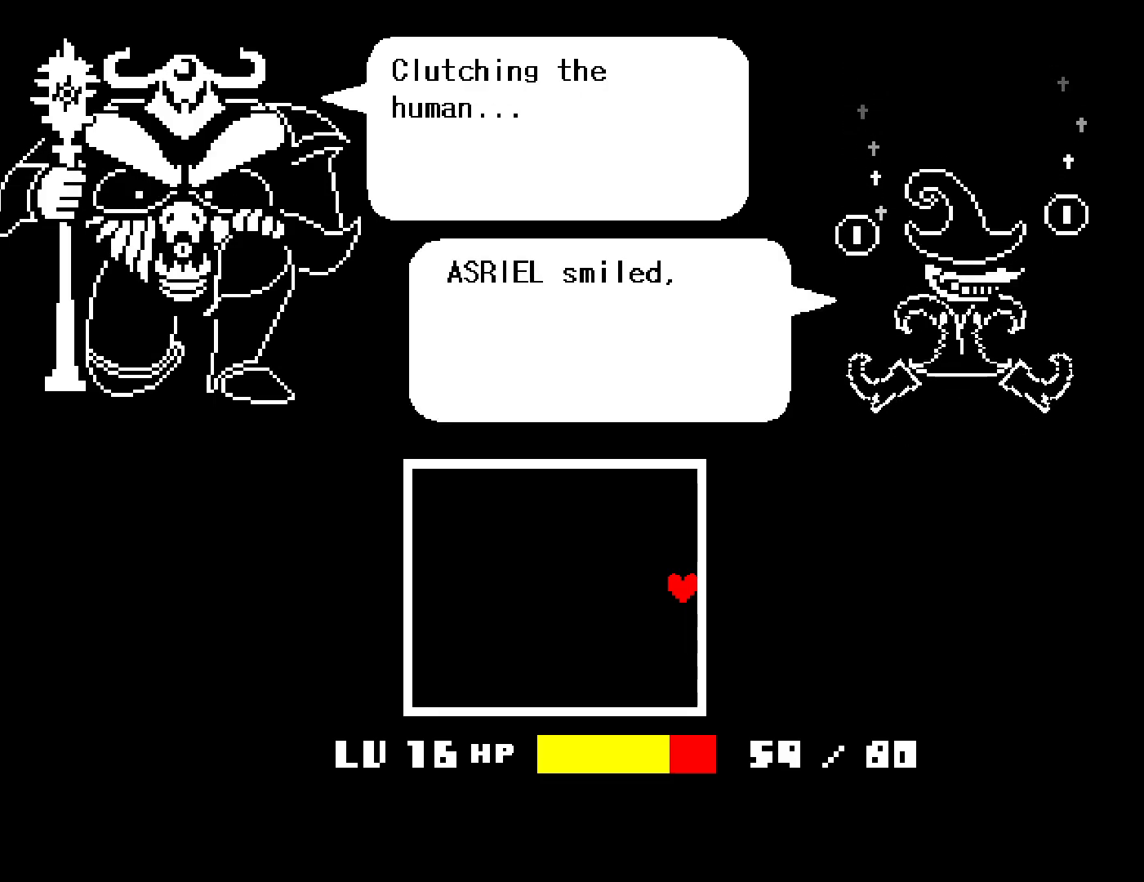
{"keys": ["right"], "events": [[34, "return", "up"], [84, "z", "up"], [117, "return", "down"], [167, "return", "up"], [167, "z", "down"], [250, "z", "up"], [267, "return", "down"], [334, "return", "up"], [350, "z", "down"], [400, "return", "down"], [417, "z", "up"], [467, "return", "up"]]}
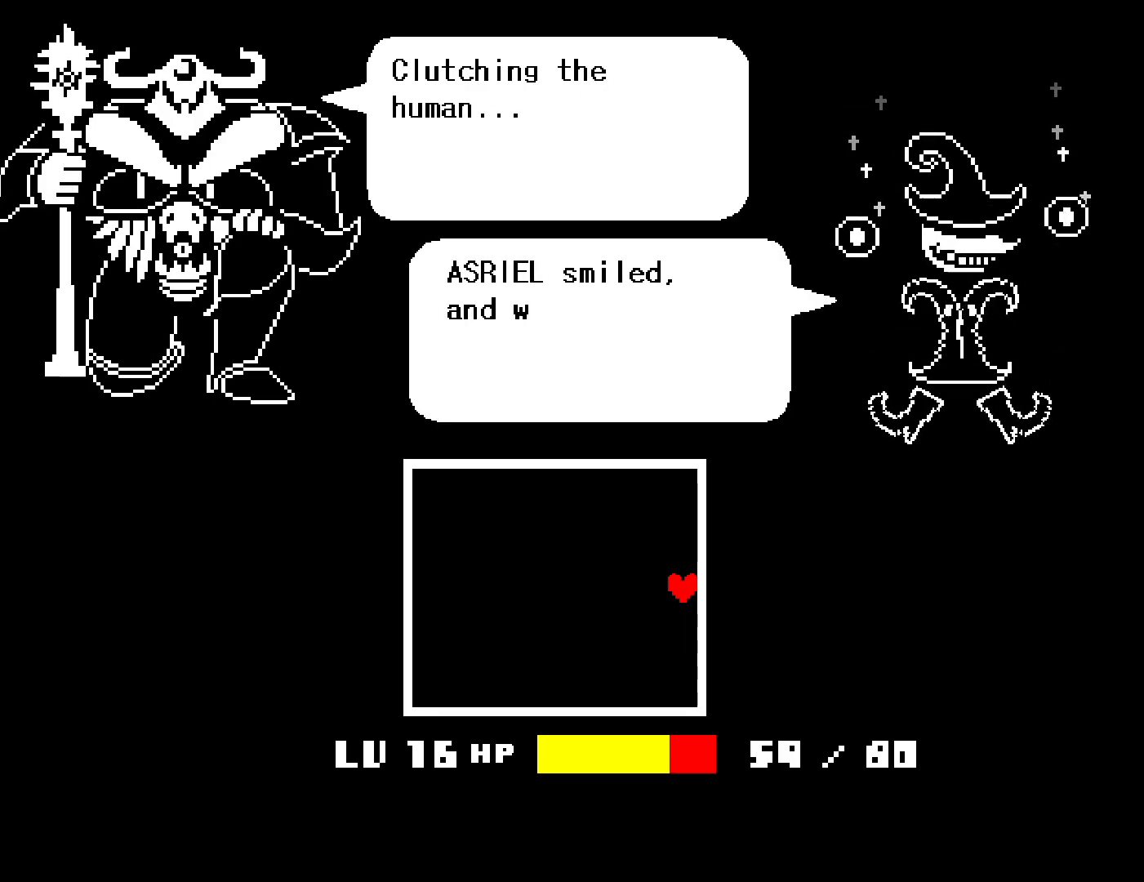
{"keys": ["right"], "events": [[17, "z", "down"], [50, "return", "down"], [84, "z", "up"], [134, "return", "up"], [200, "z", "down"], [217, "return", "down"], [267, "z", "up"], [284, "return", "up"], [367, "return", "down"], [367, "z", "down"], [434, "return", "up"], [467, "z", "up"]]}
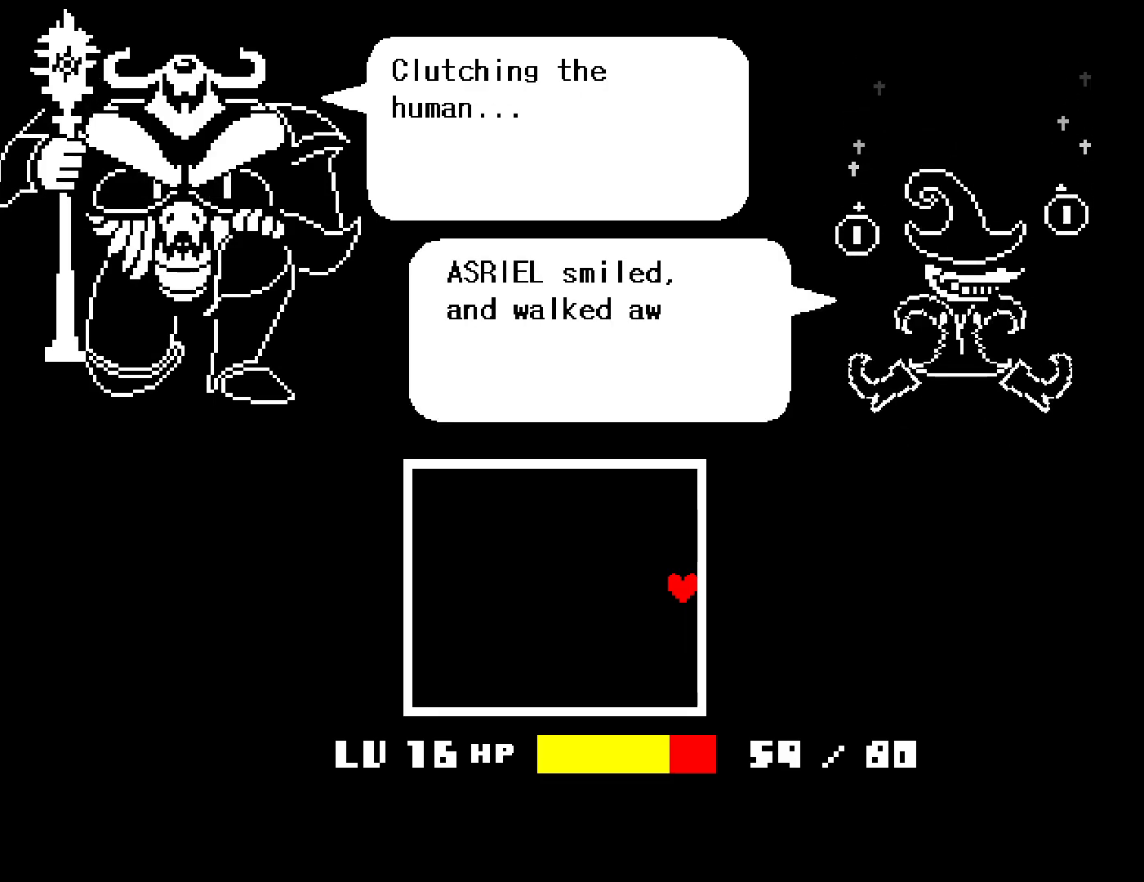
{"keys": ["right"], "events": [[34, "return", "down"], [67, "z", "down"], [117, "return", "up"], [134, "z", "up"], [217, "return", "down"], [217, "z", "down"], [284, "return", "up"], [284, "z", "up"], [400, "z", "down"], [434, "return", "down"], [467, "return", "up"], [484, "z", "up"]]}
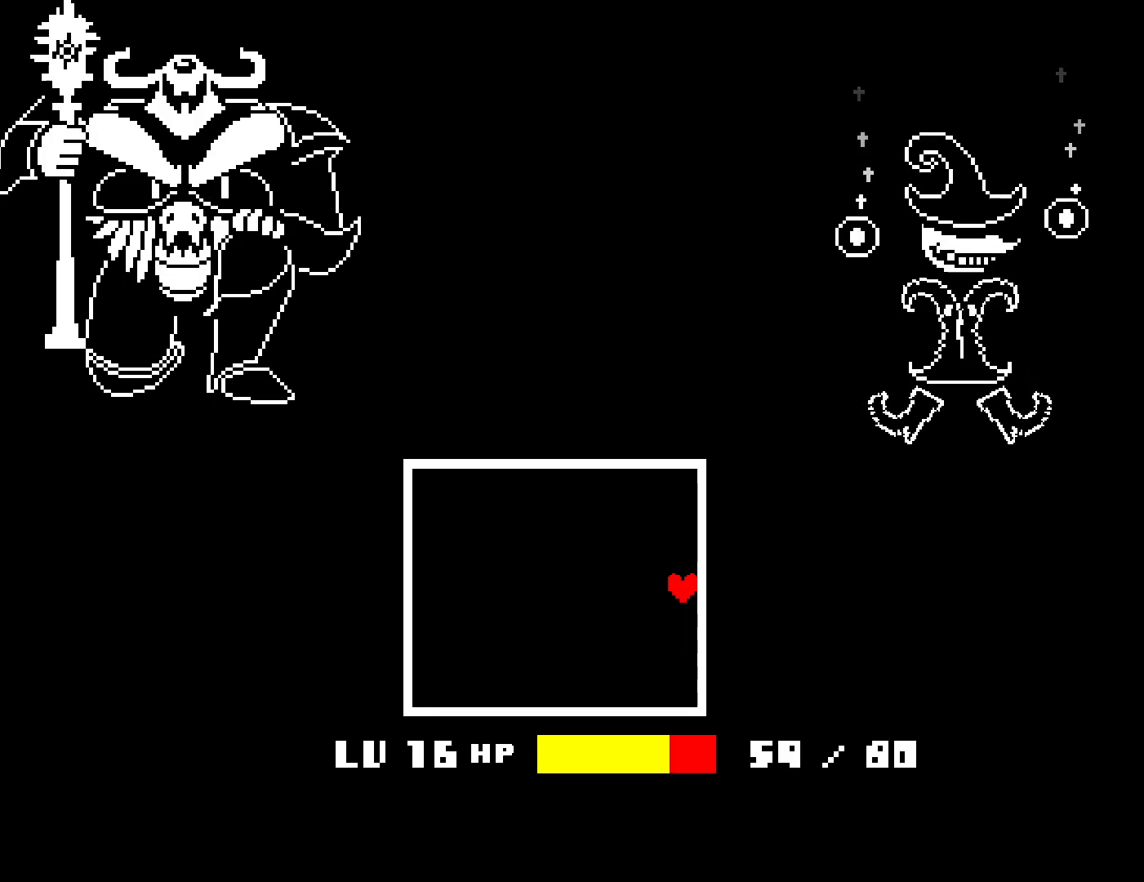
{"keys": ["right"], "events": [[67, "return", "down"], [84, "z", "down"], [134, "z", "up"], [150, "return", "up"], [234, "return", "down"], [234, "z", "down"], [300, "return", "up"], [317, "z", "up"]]}
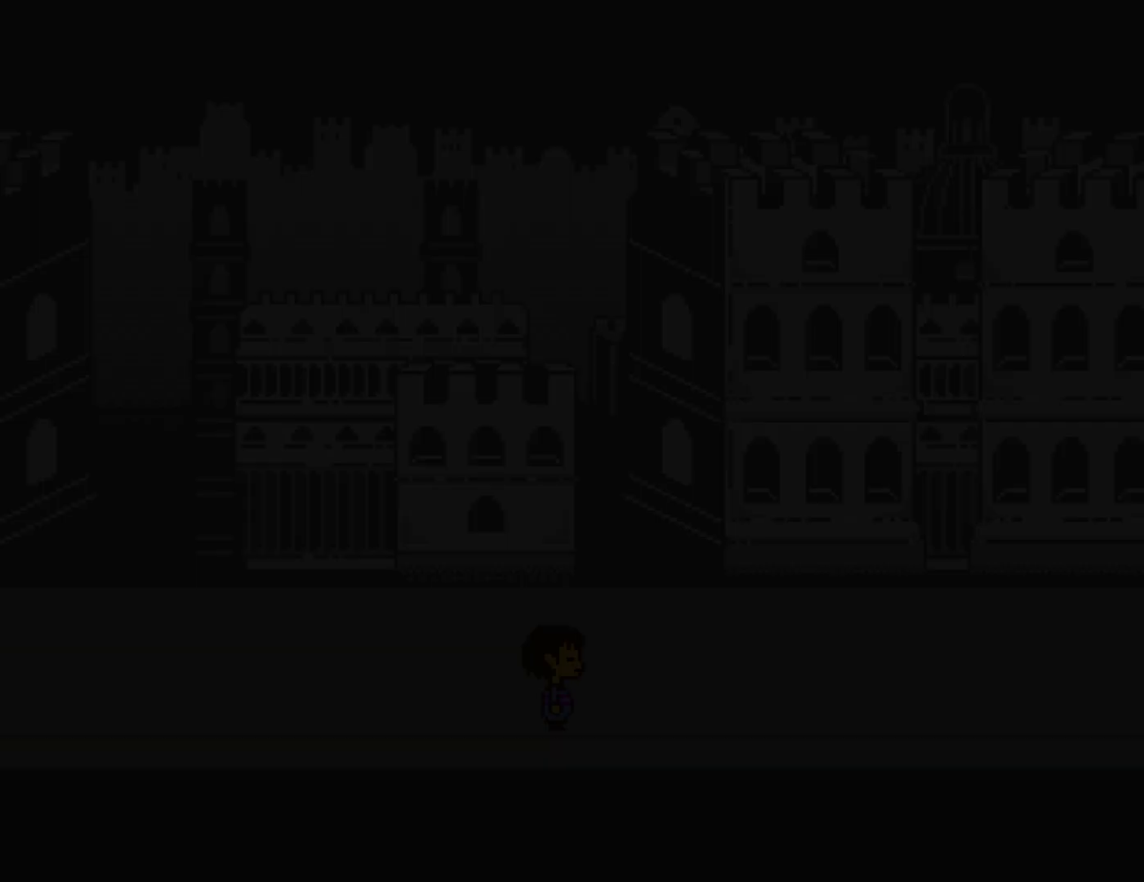
{"keys": ["right"], "events": []}
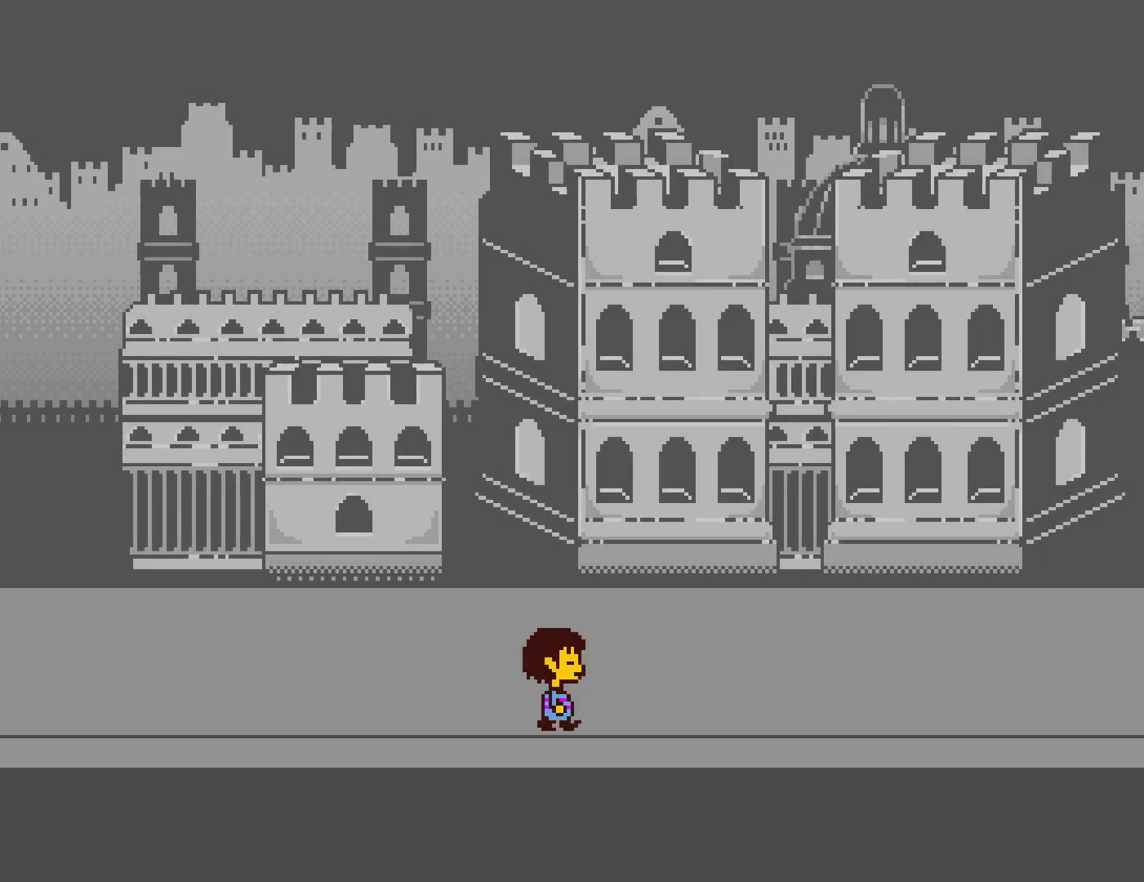
{"keys": ["right"], "events": []}